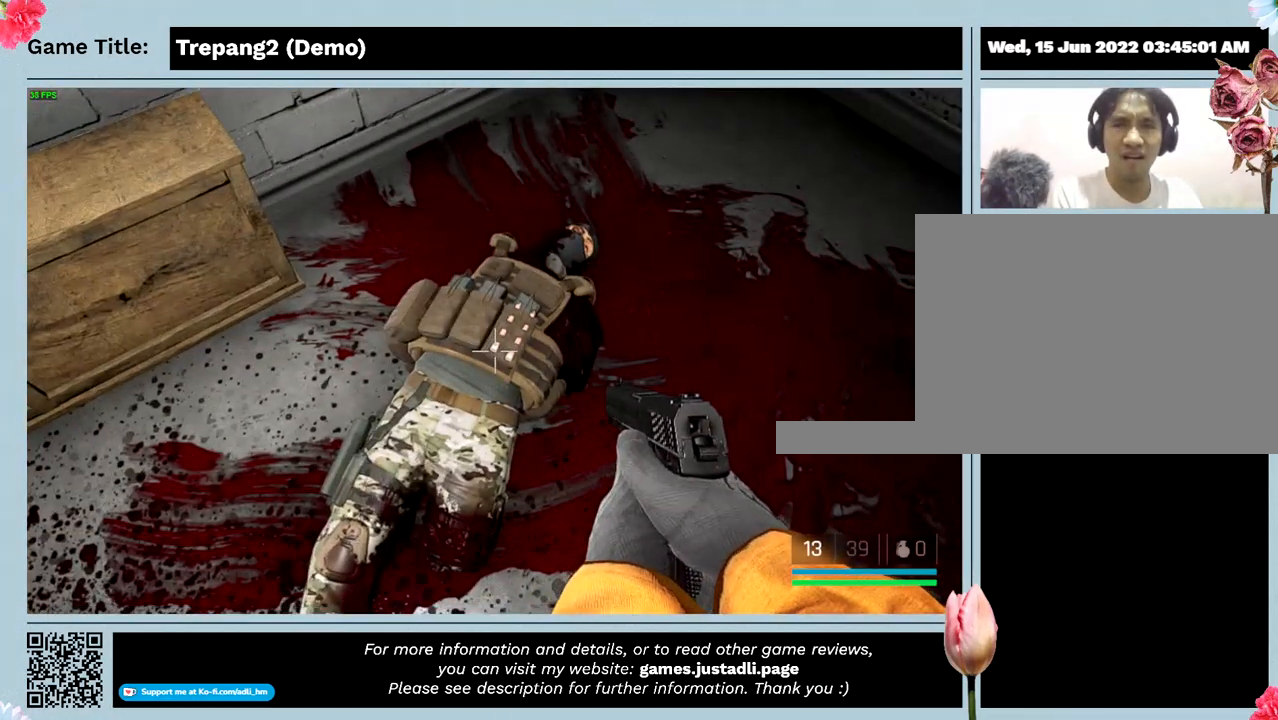
Gameplay with keyboard; each line is a JSON object with the keys held at the frame after it. "events" lists presses ("down") and releases ("up") of "0", "1", "2", "3", "4", "5", "6", "7", "8", "9", "a", "alt", "b", "c", "caps_lock", "ctrl", "d", "down", "e", "escape", "f", "f1", "f2", "f3", "f4", "g", "h", "i", "j", "k", "l", "left", "m", "n", "o", "p", "q", "r", "return", "right", "s", "shift", "space", "t", "tab", "tilde", "u", "up", "v", "w", "x", "y" and "z" between this image and that frame as [ms after this image, input, new state], when the widget could be followed in between. No other keys are recorded. Mouse input is not recorded.
{"keys": ["w"], "events": [[133, "w", "down"]]}
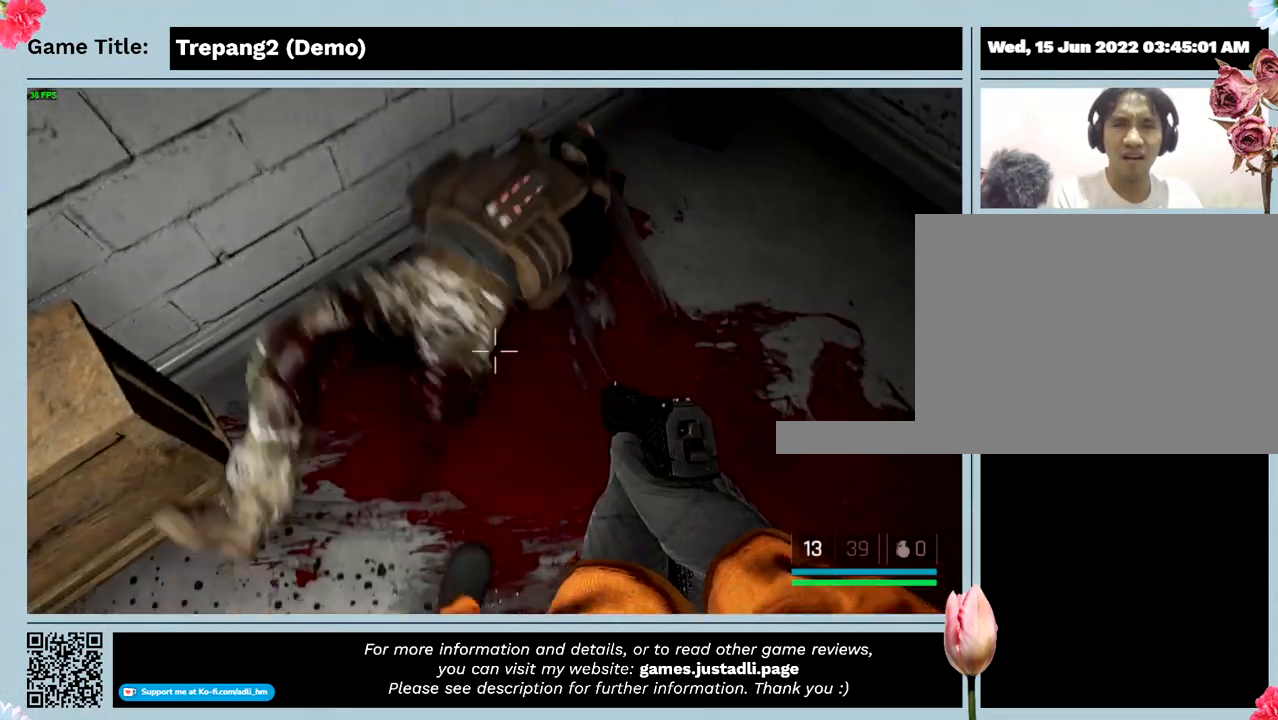
{"keys": [], "events": [[267, "w", "up"]]}
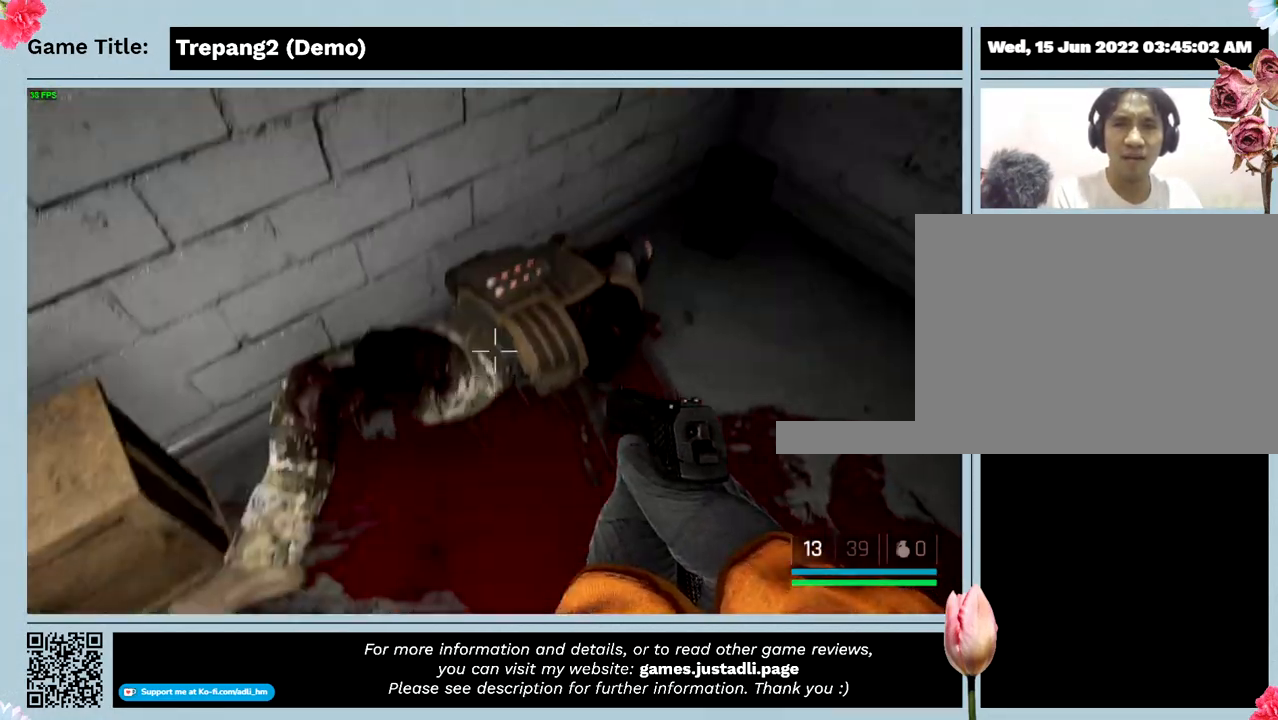
{"keys": [], "events": []}
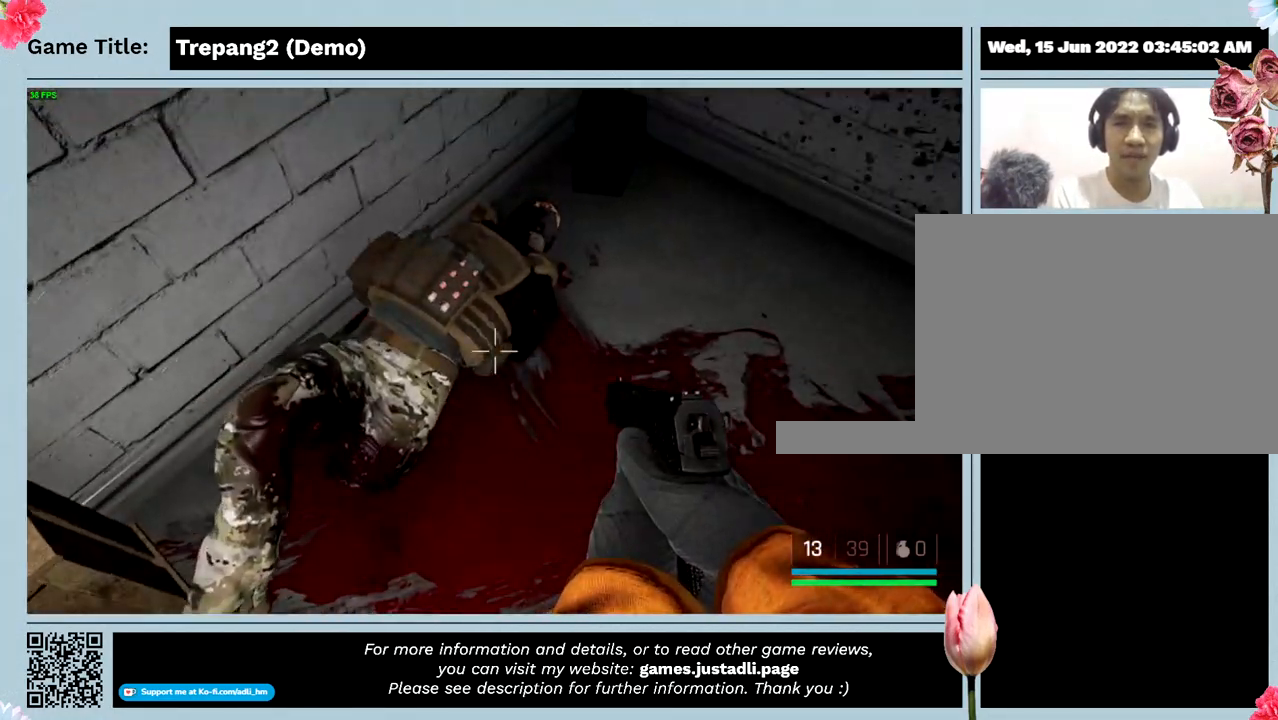
{"keys": [], "events": []}
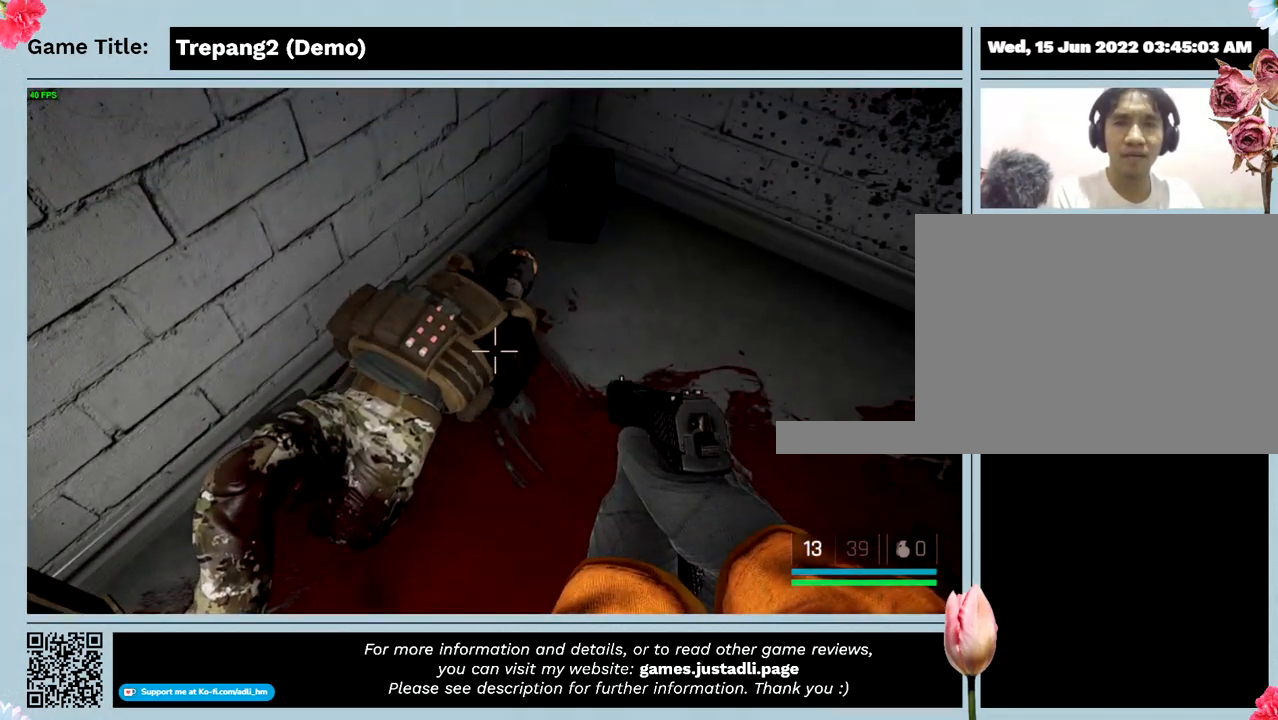
{"keys": ["w"], "events": [[67, "w", "down"]]}
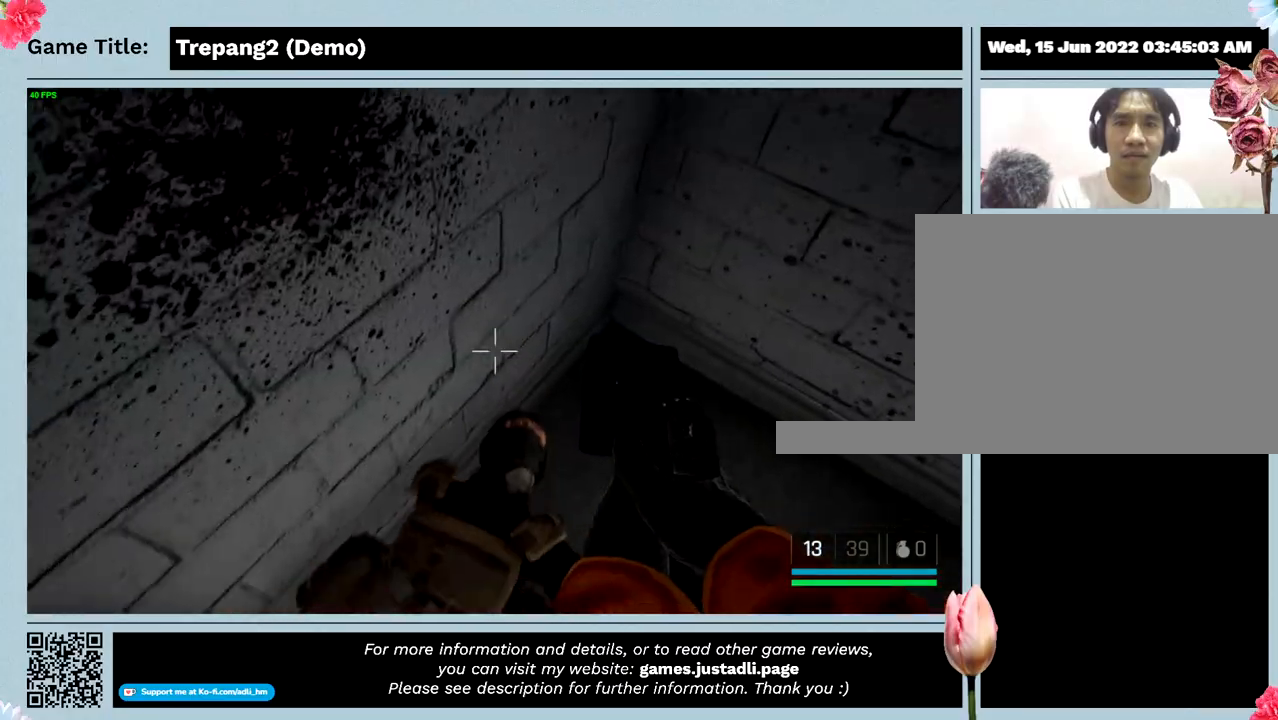
{"keys": [], "events": [[167, "w", "up"]]}
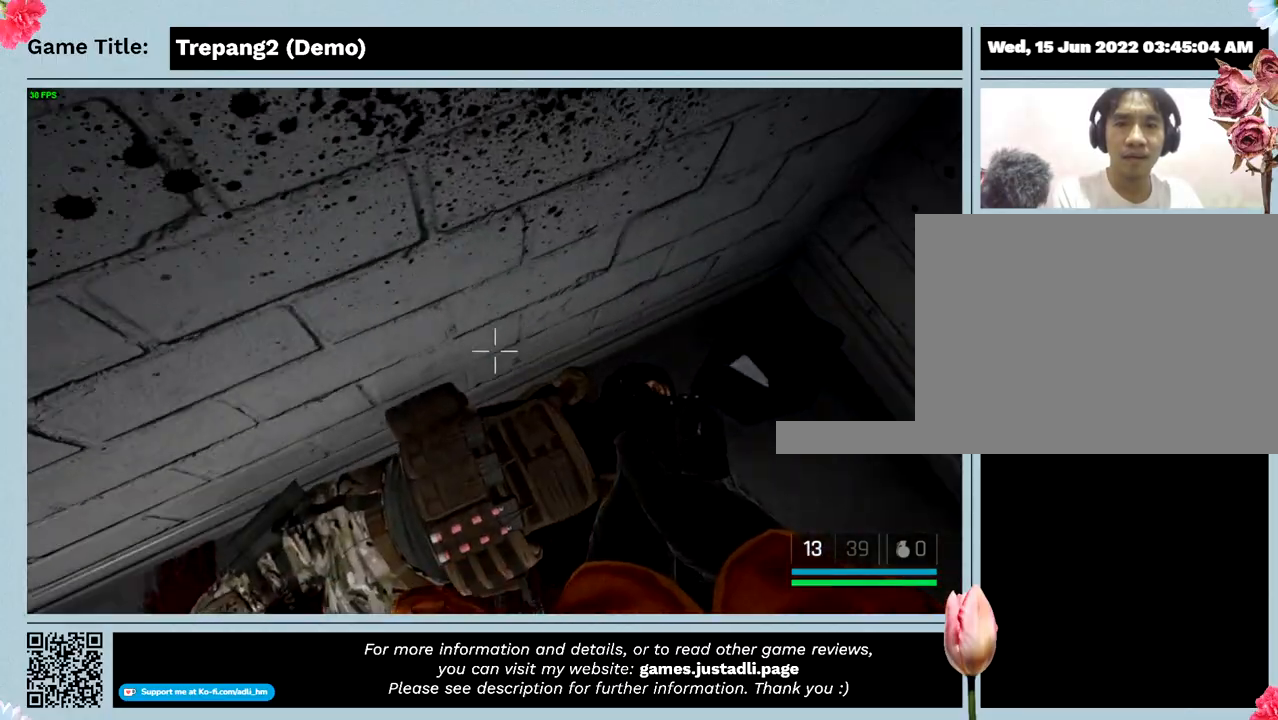
{"keys": [], "events": []}
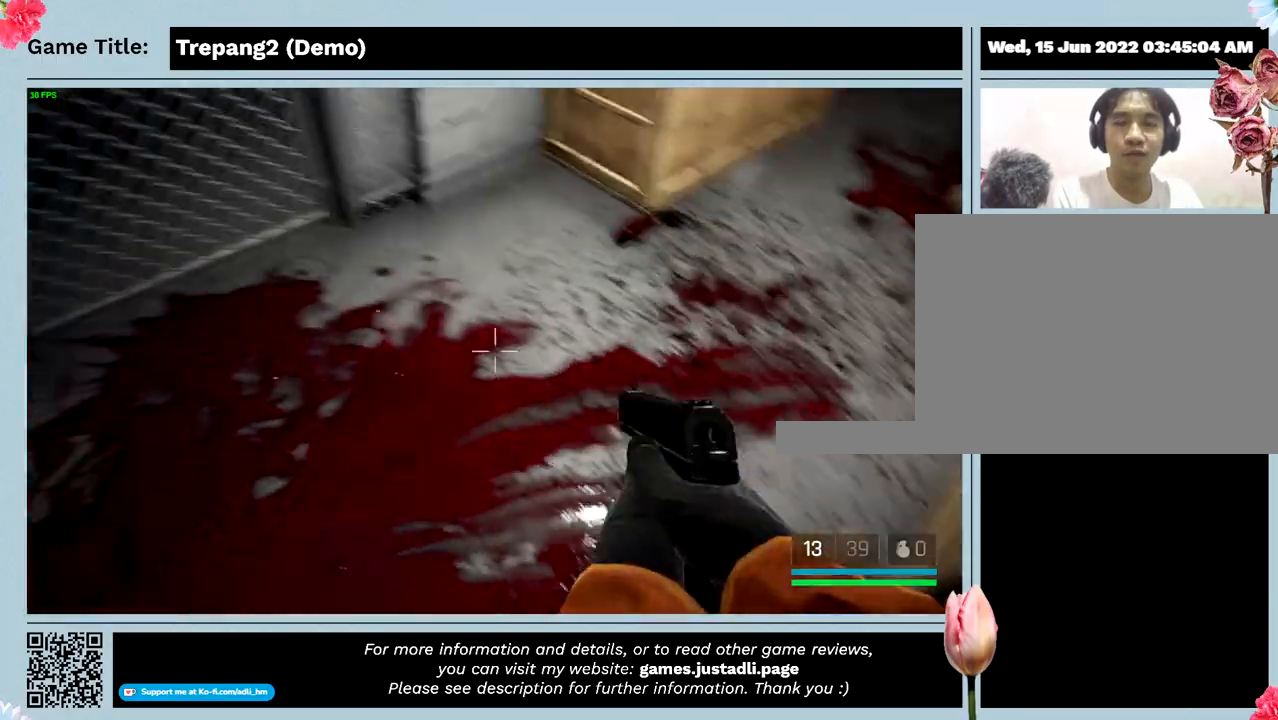
{"keys": ["w"], "events": [[100, "w", "down"]]}
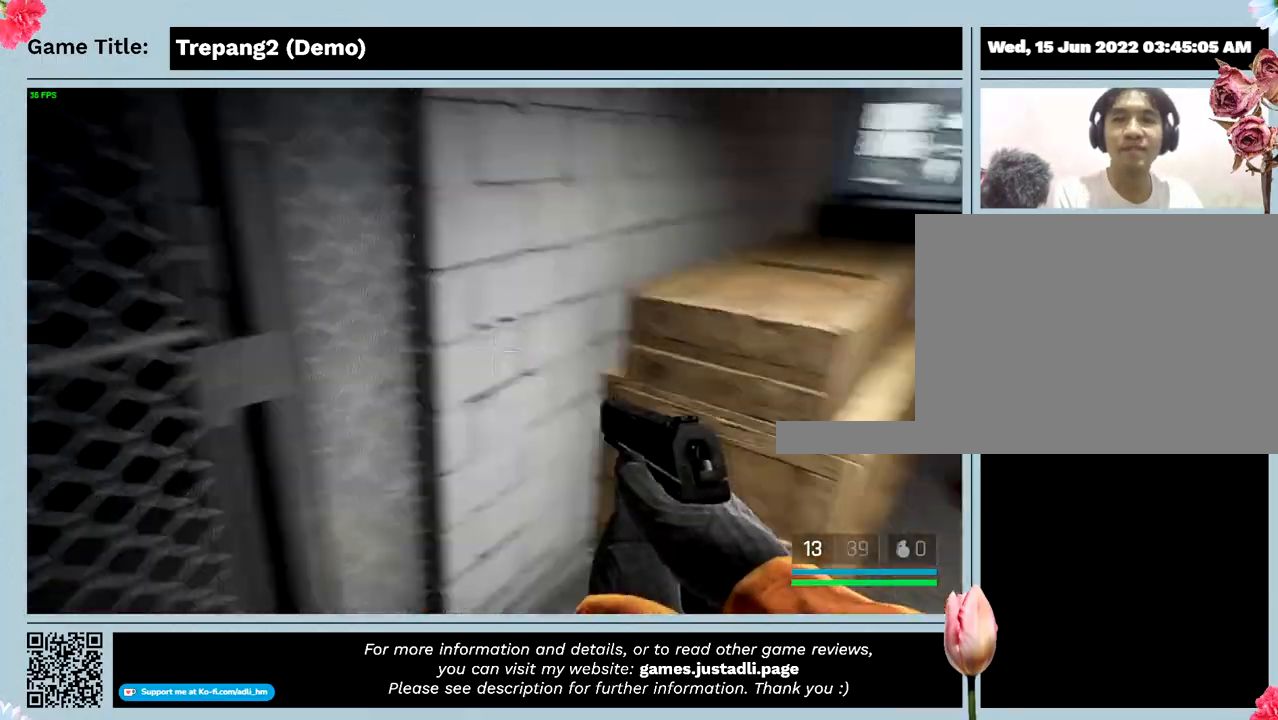
{"keys": ["w"], "events": []}
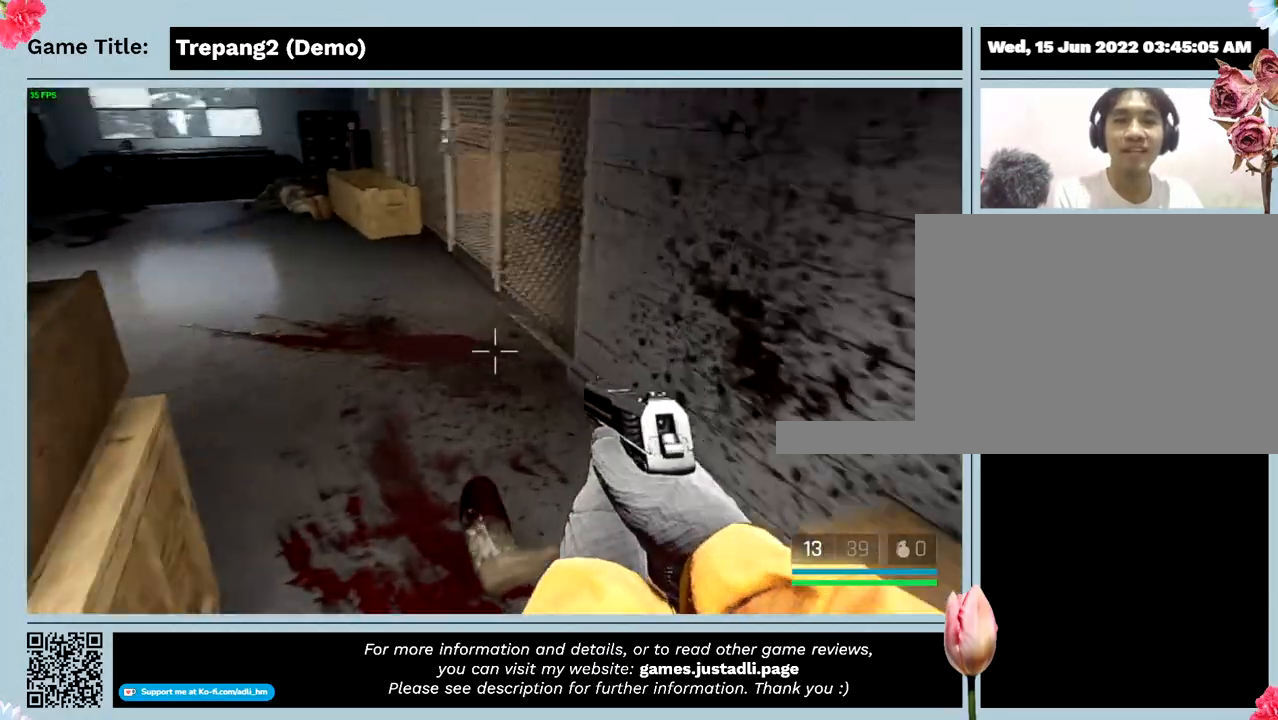
{"keys": ["w"], "events": []}
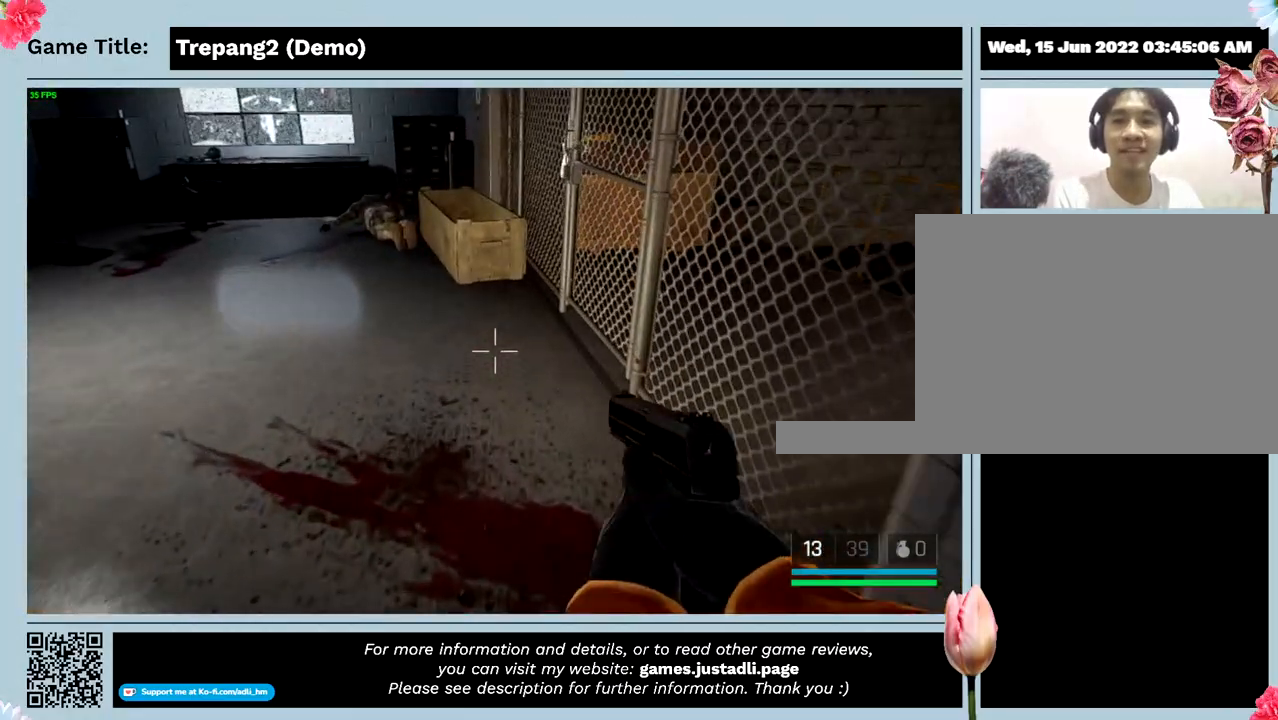
{"keys": [], "events": [[400, "w", "up"]]}
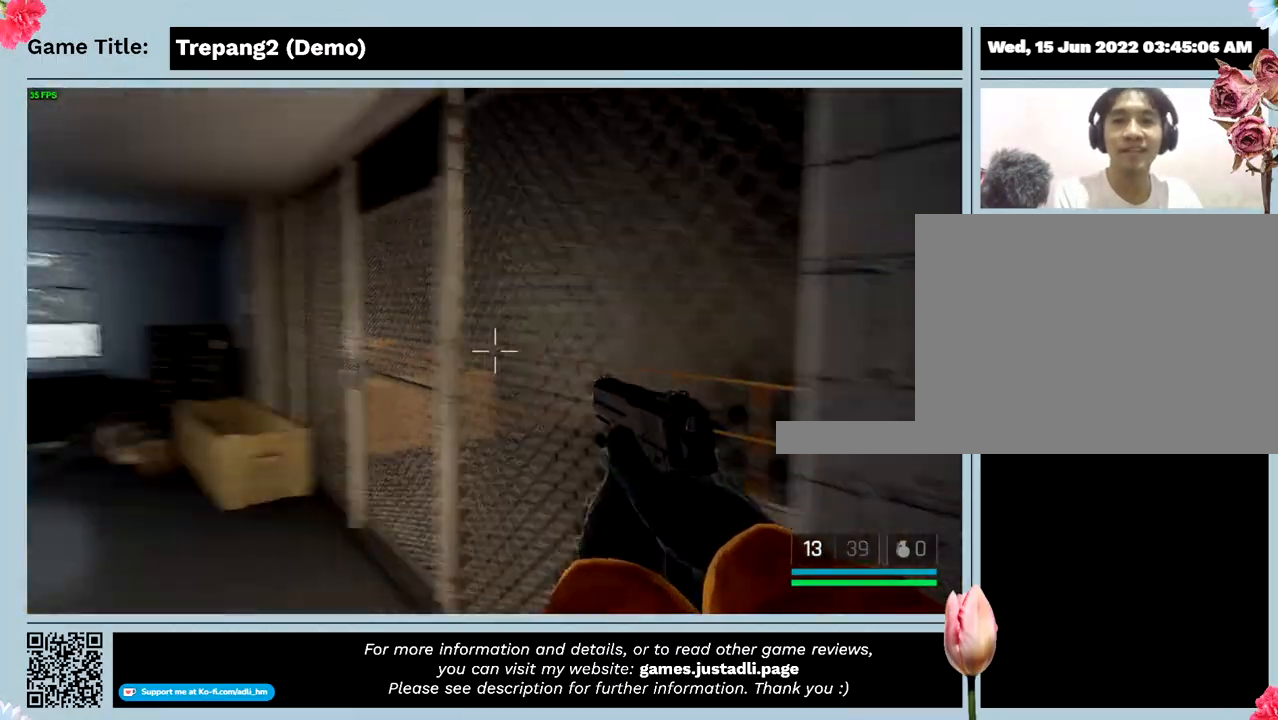
{"keys": ["w"], "events": [[333, "w", "down"]]}
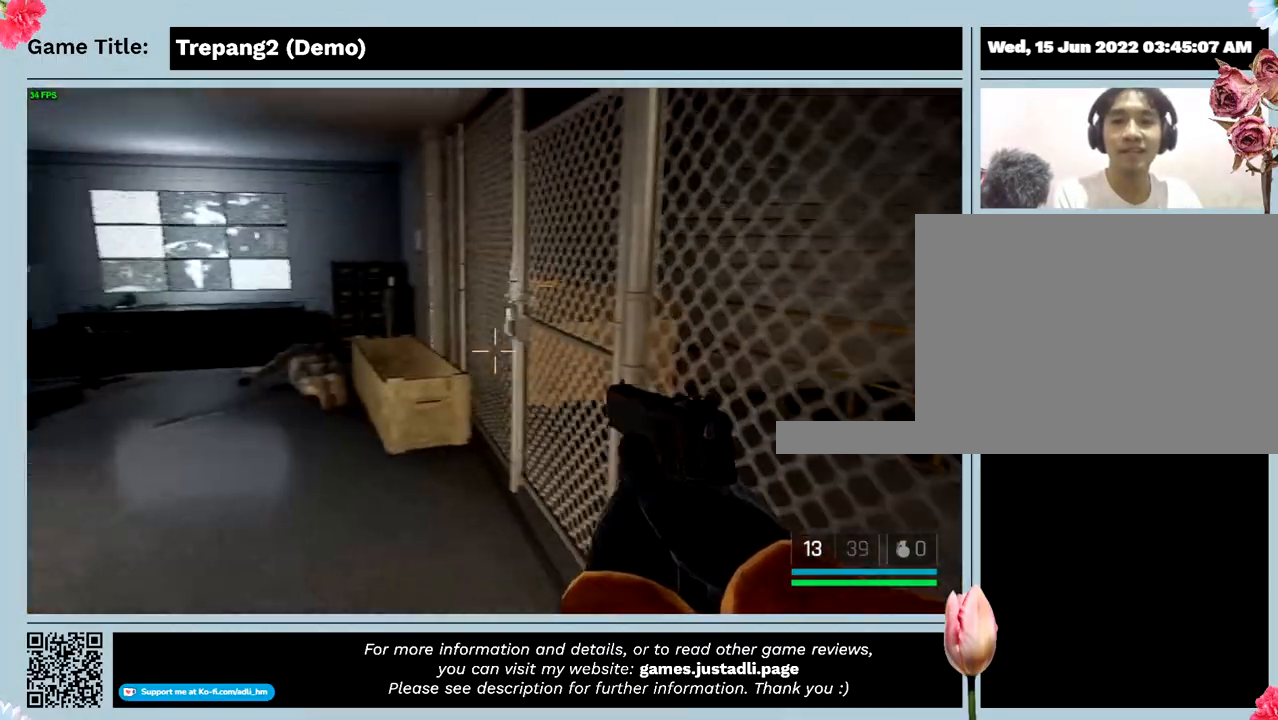
{"keys": ["w"], "events": []}
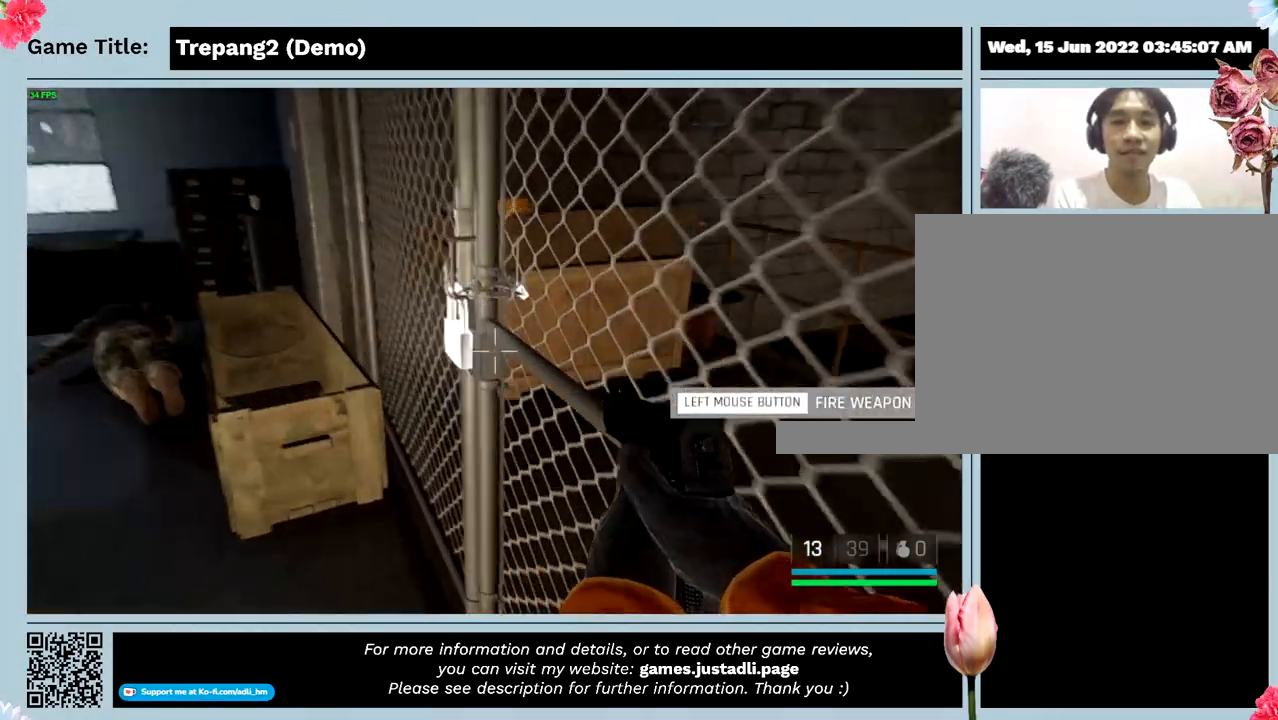
{"keys": [], "events": [[400, "w", "up"]]}
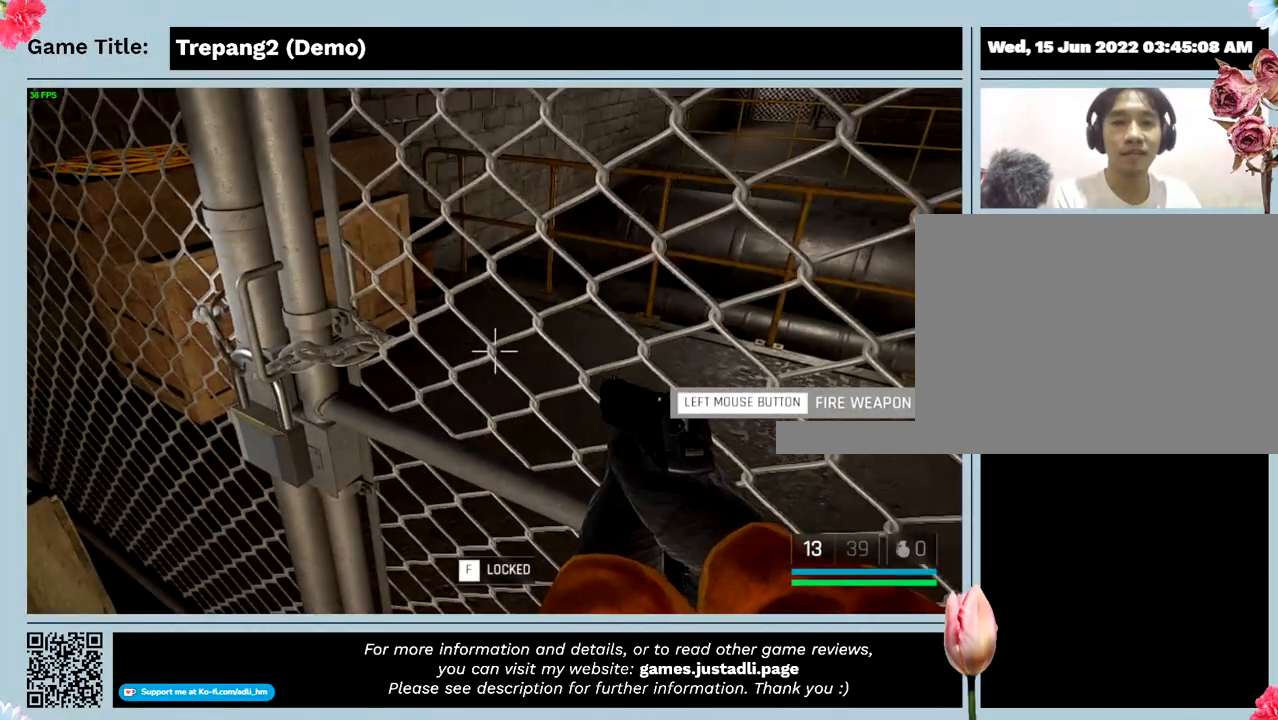
{"keys": [], "events": []}
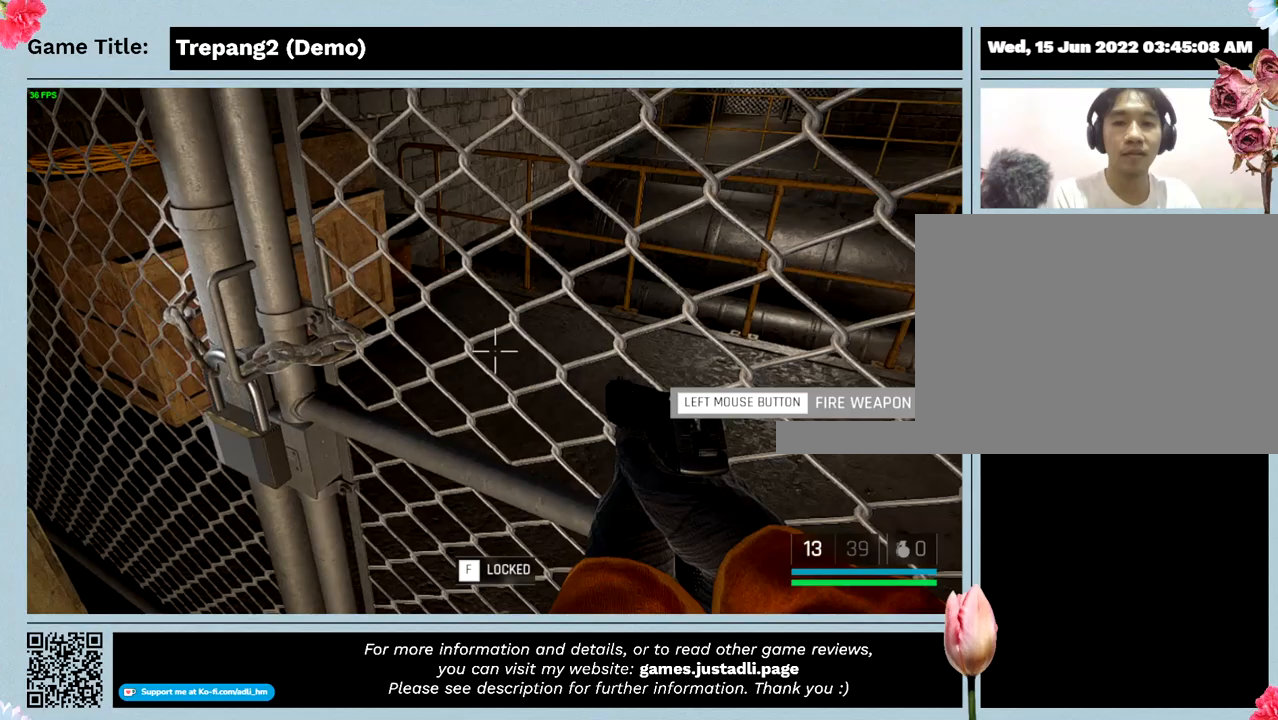
{"keys": ["f"], "events": [[467, "f", "down"]]}
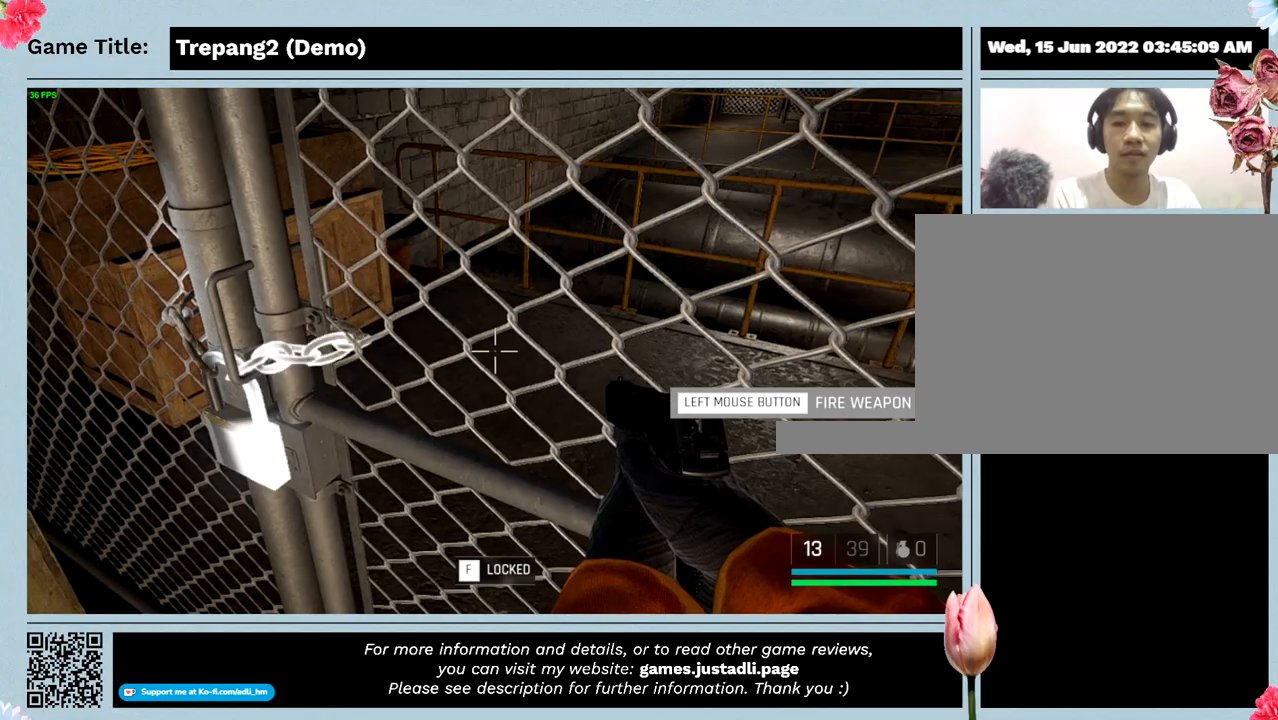
{"keys": [], "events": [[400, "f", "up"]]}
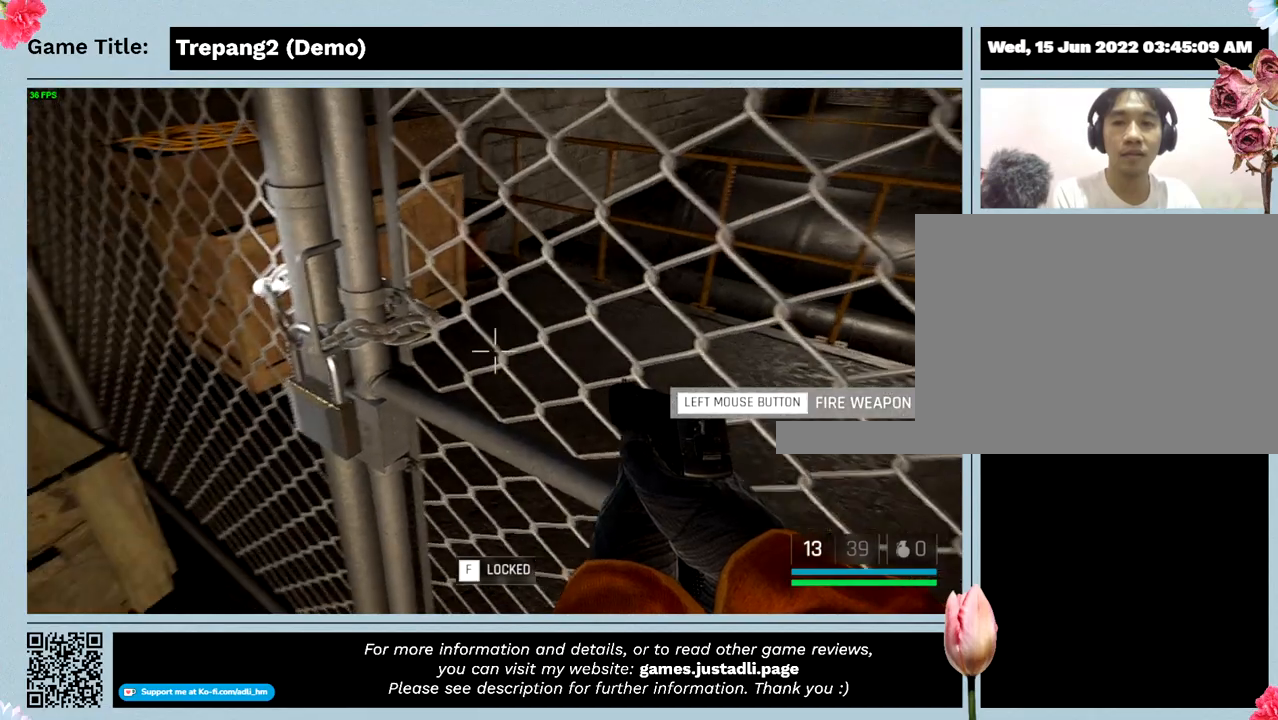
{"keys": [], "events": []}
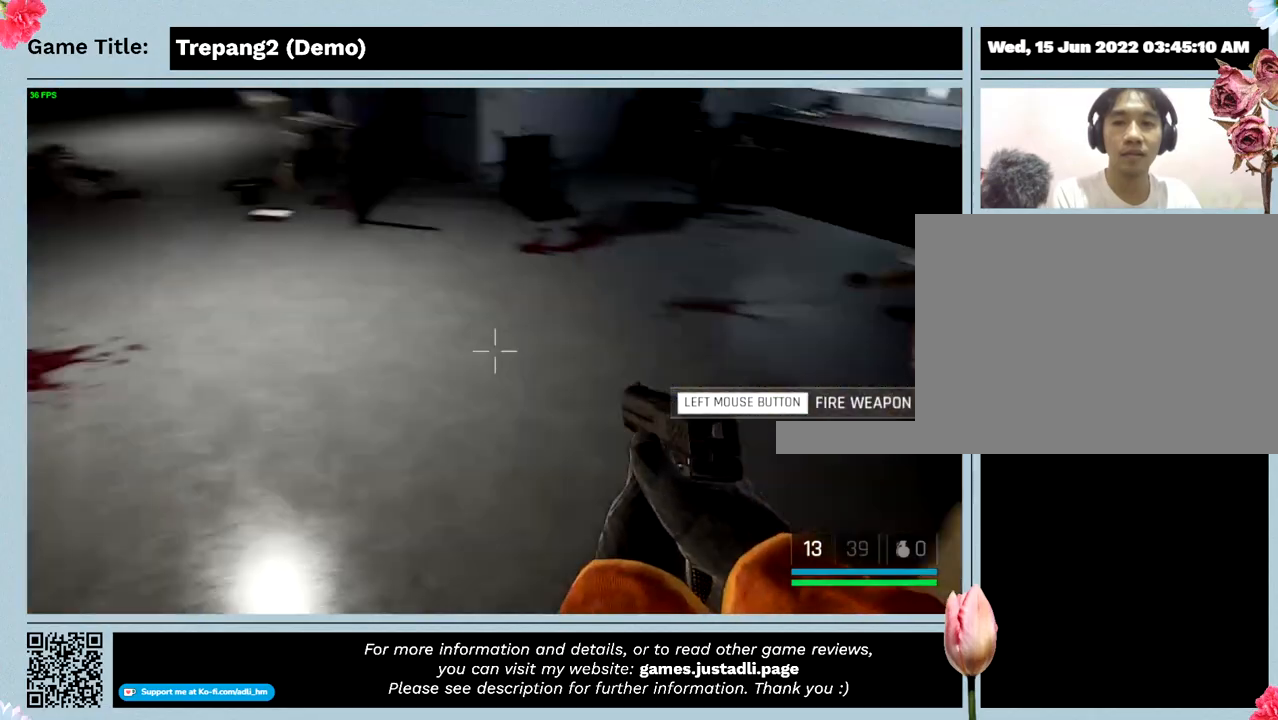
{"keys": ["w"], "events": [[133, "w", "down"]]}
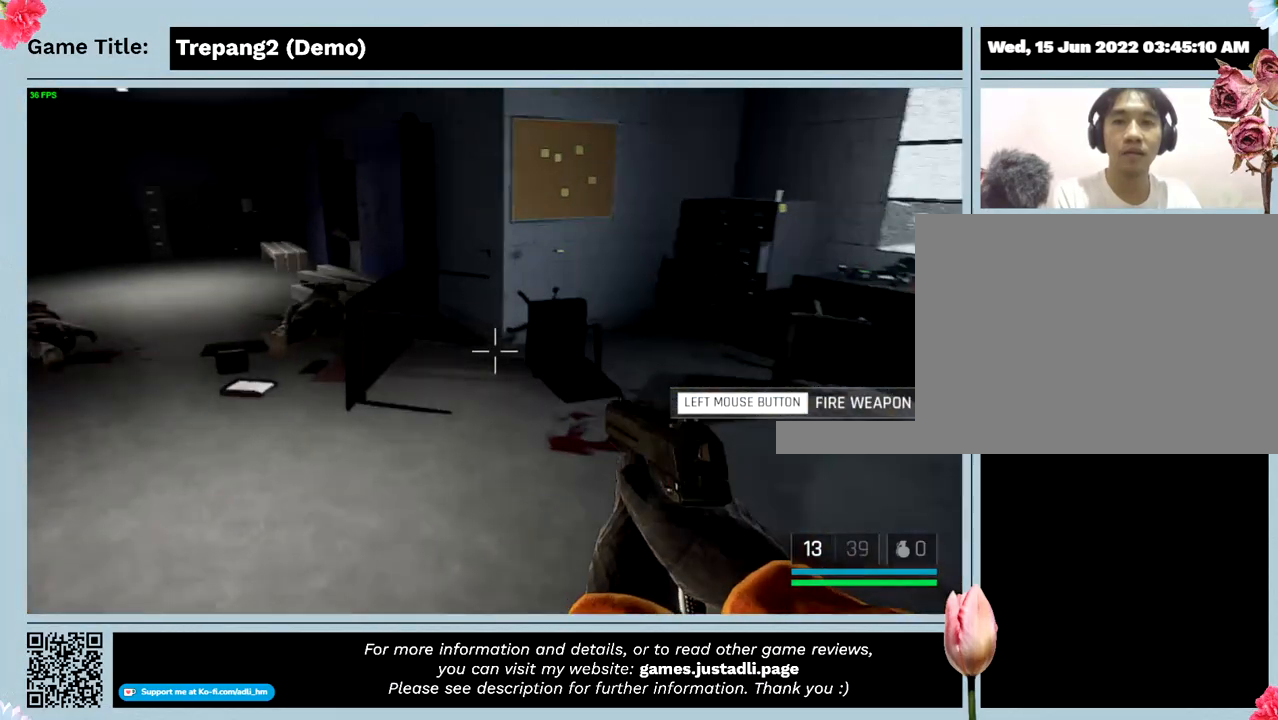
{"keys": ["w"], "events": []}
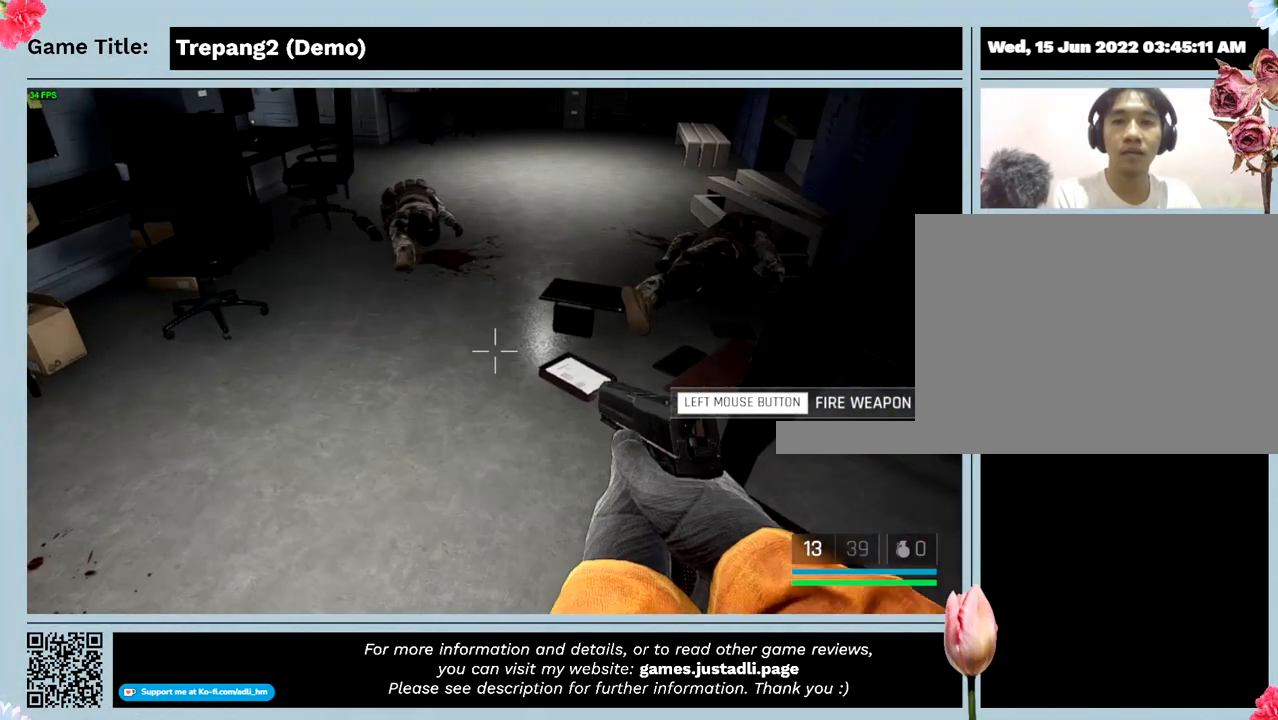
{"keys": ["w"], "events": [[300, "w", "up"], [467, "w", "down"]]}
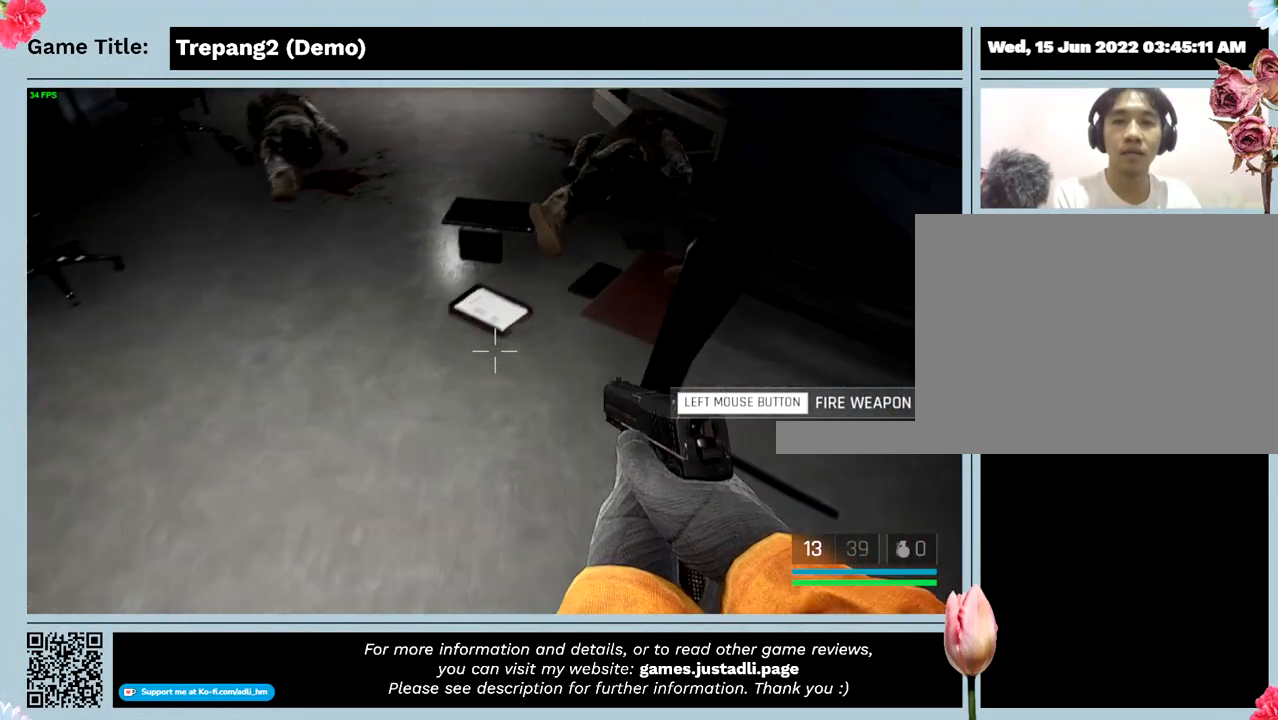
{"keys": ["w"], "events": []}
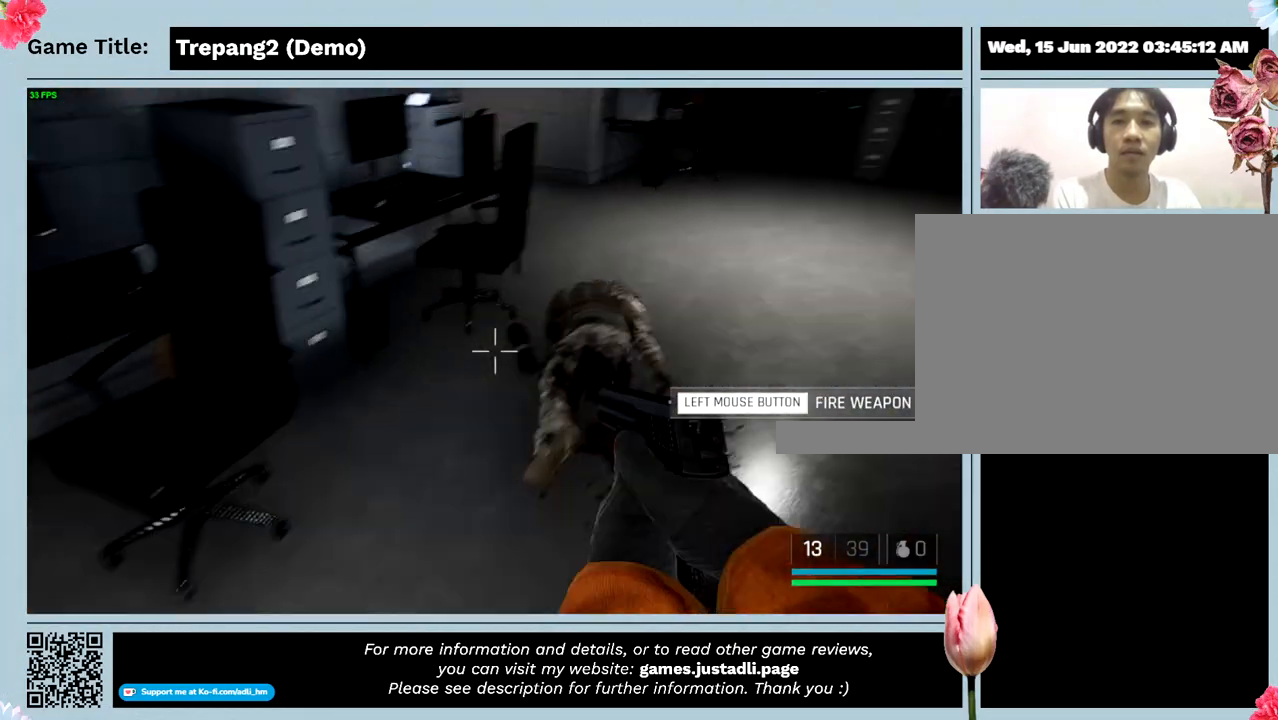
{"keys": [], "events": [[367, "w", "up"]]}
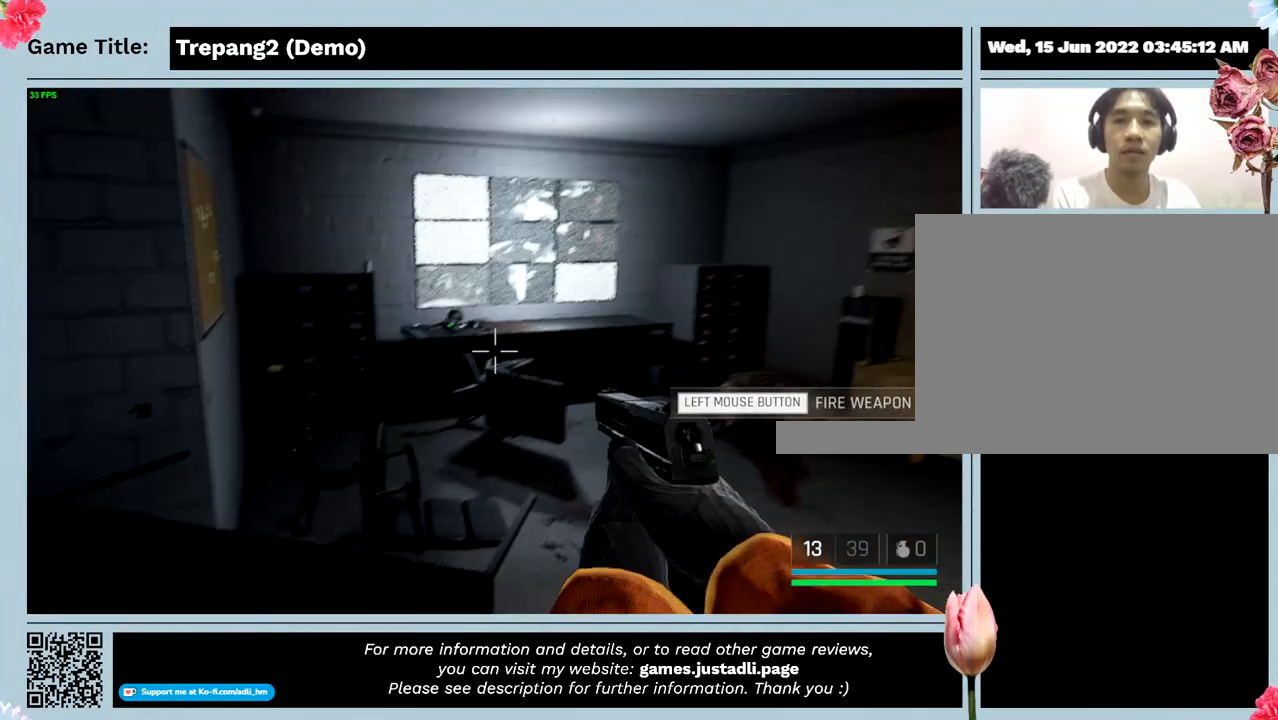
{"keys": ["w"], "events": [[500, "w", "down"]]}
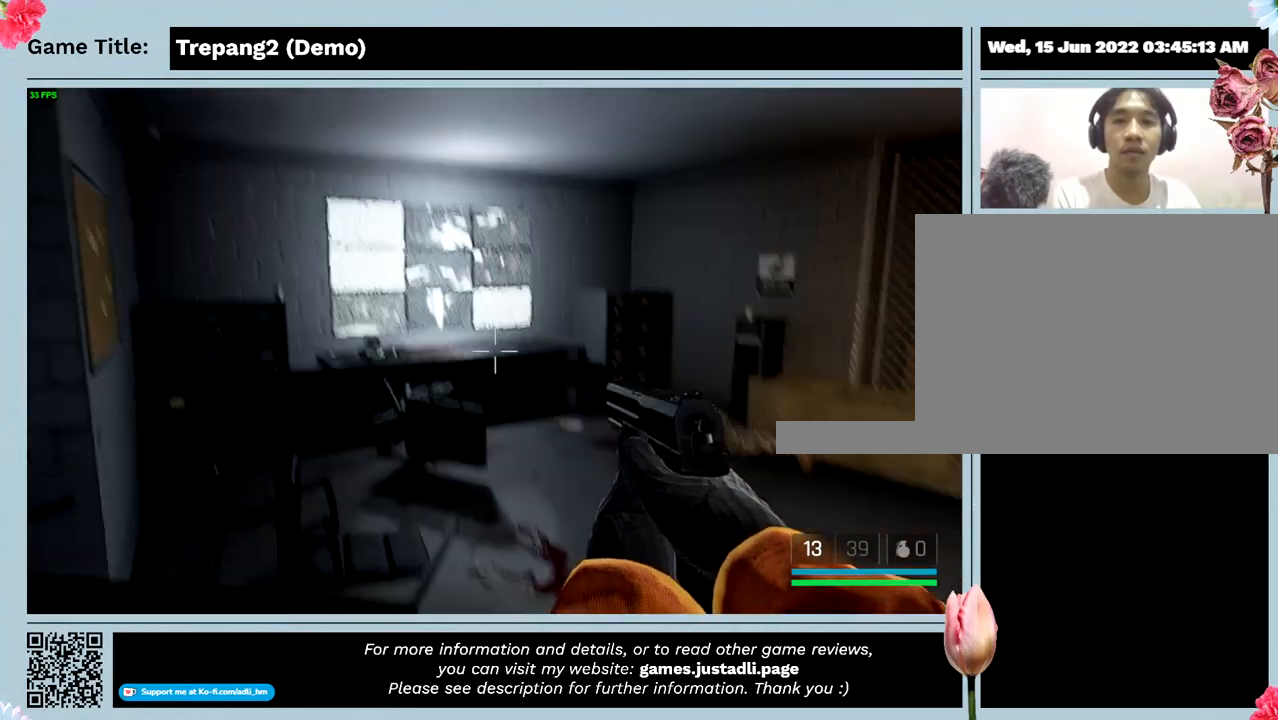
{"keys": ["w"], "events": []}